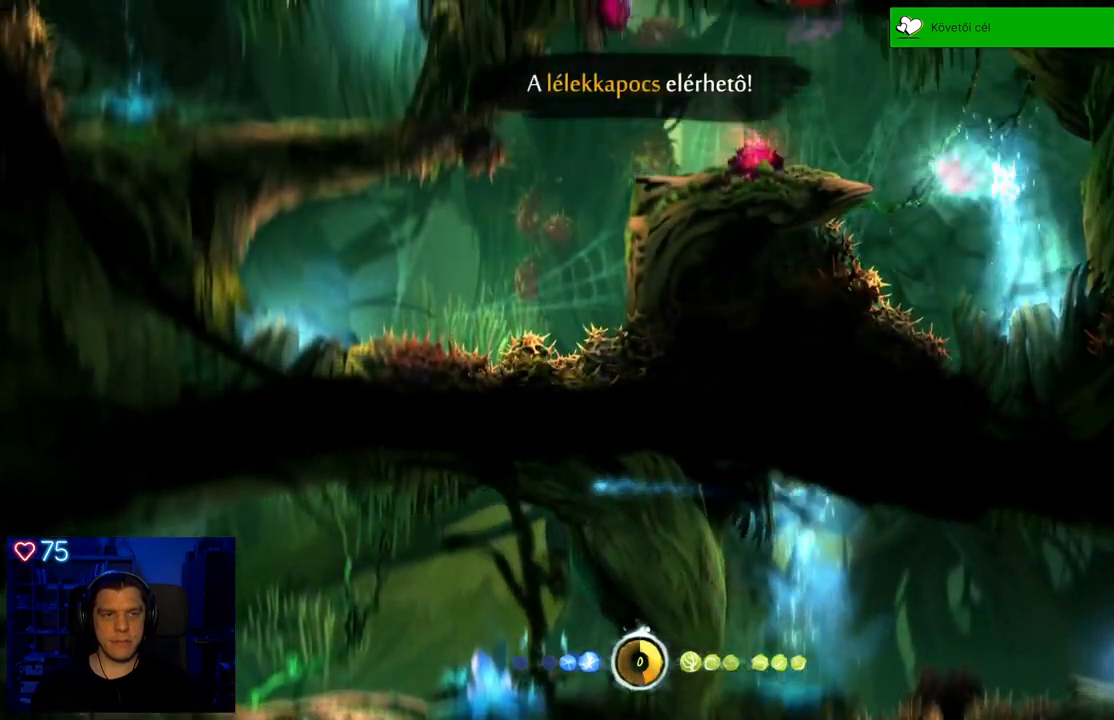
Gameplay with a controller (Xbox layout); each line is a JSON object with the inputs held at the frame after it. "events" lists button and stick changes between this image and that frame as [ms after this image, input, new state], when the widget could be followed in between. Not read: SHARE.
{"buttons": [], "left_stick": "center", "right_stick": "center", "events": [[17, "X", "down"], [117, "X", "up"], [200, "X", "down"], [283, "X", "up"], [350, "X", "down"], [433, "X", "up"]]}
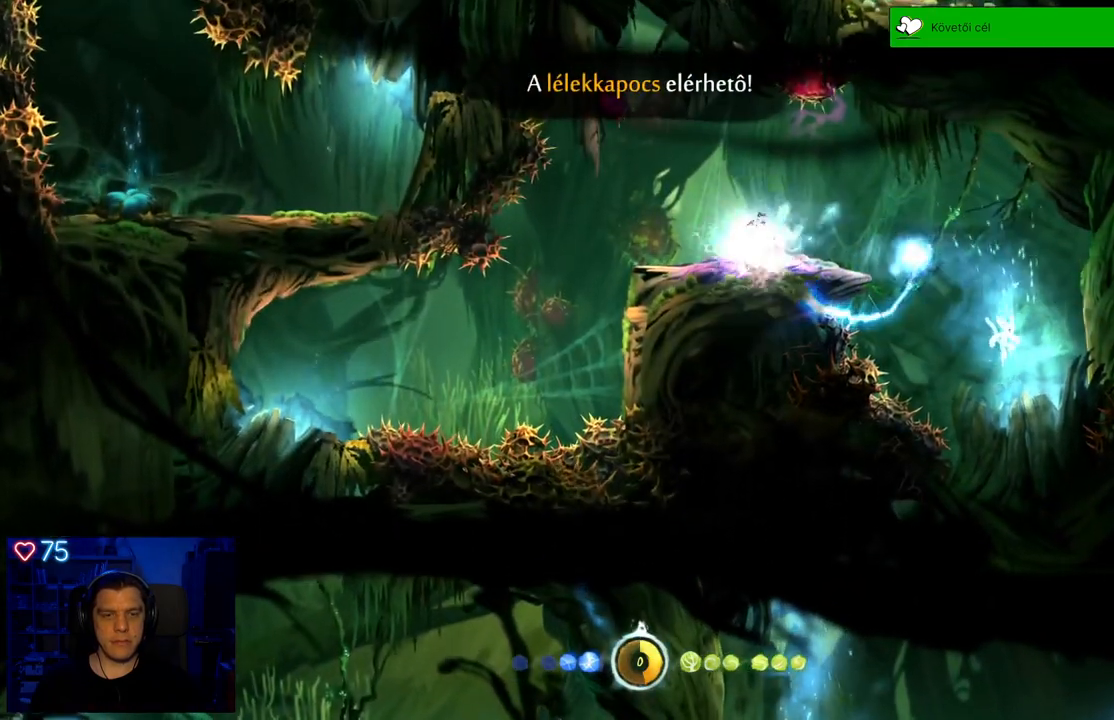
{"buttons": [], "left_stick": "center", "right_stick": "center", "events": [[17, "X", "down"], [100, "X", "up"]]}
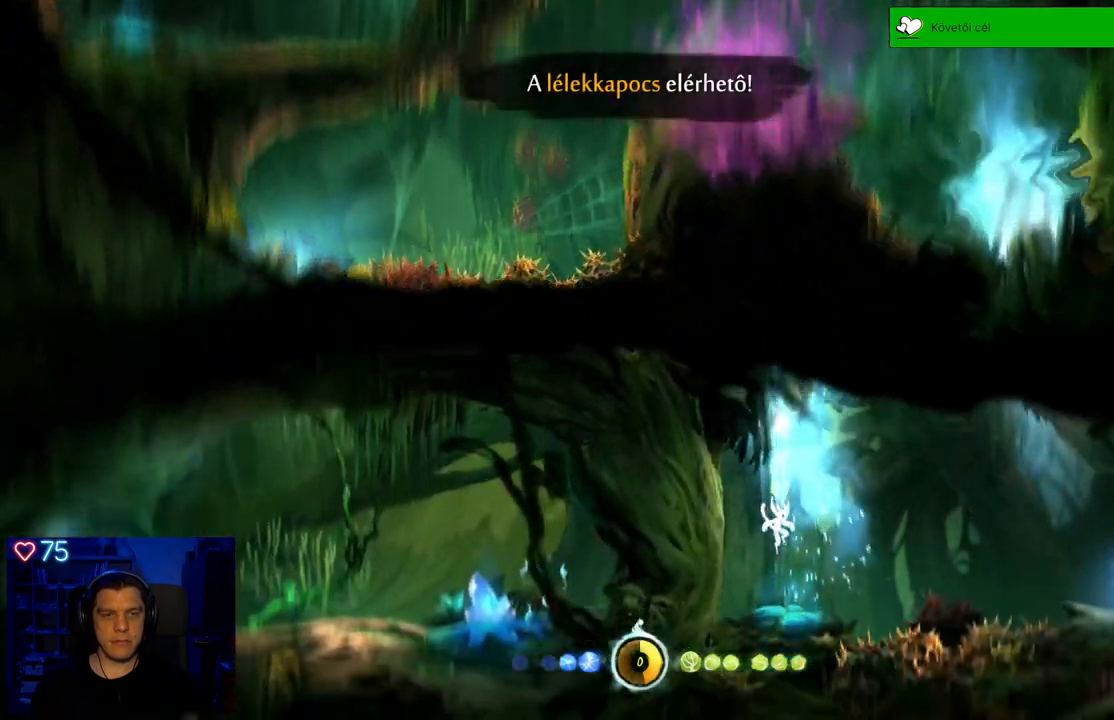
{"buttons": ["A"], "left_stick": "center", "right_stick": "center", "events": [[400, "A", "down"]]}
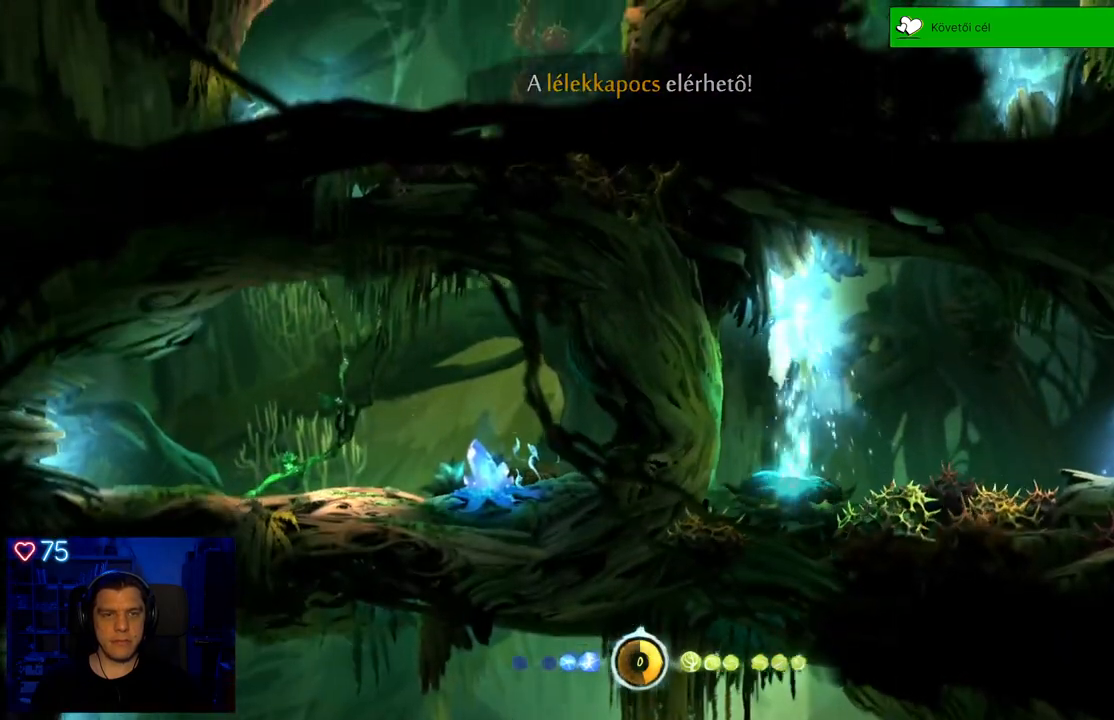
{"buttons": ["A"], "left_stick": "center", "right_stick": "center", "events": []}
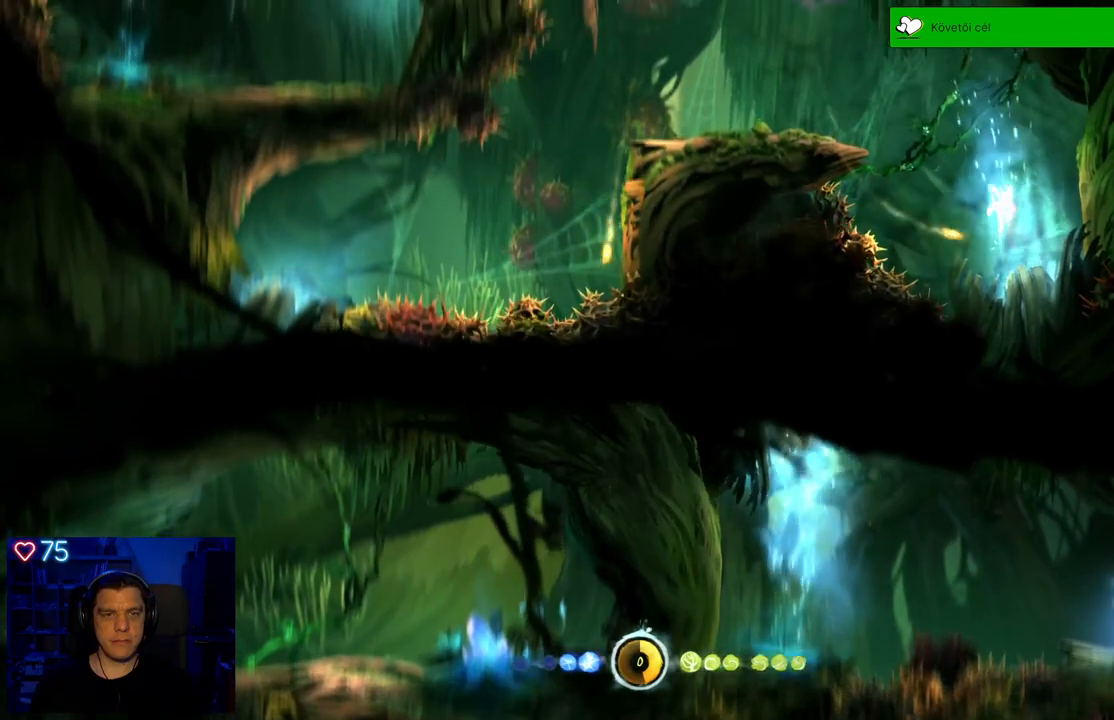
{"buttons": [], "left_stick": "center", "right_stick": "center", "events": [[100, "A", "up"]]}
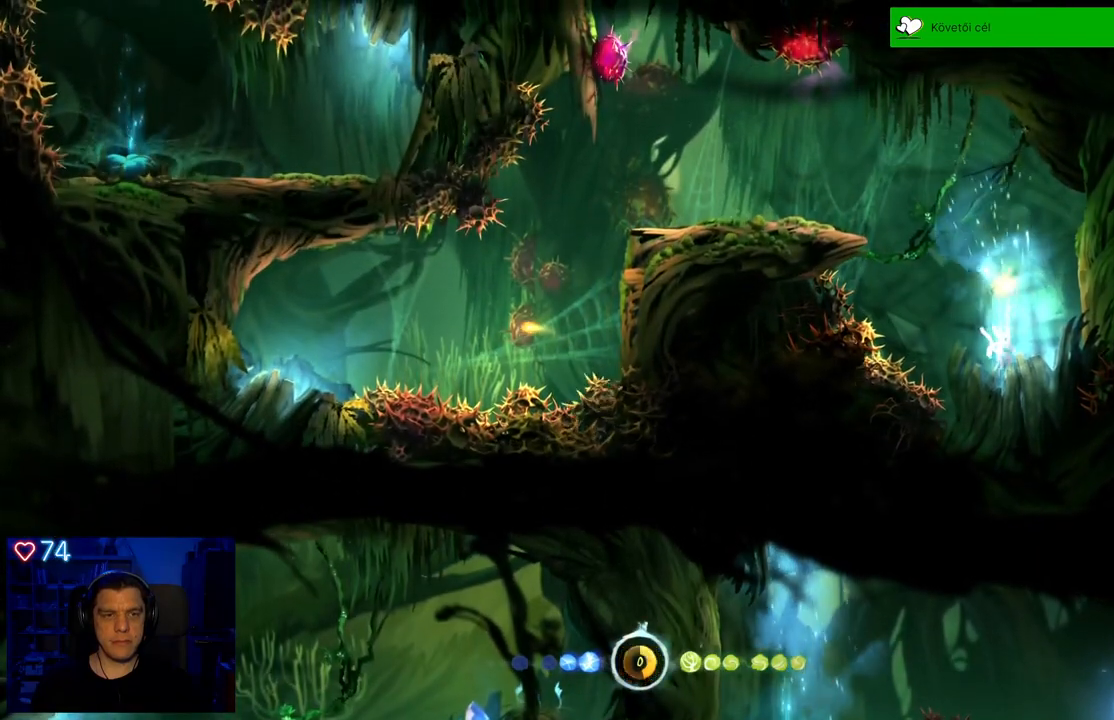
{"buttons": [], "left_stick": "center", "right_stick": "center", "events": []}
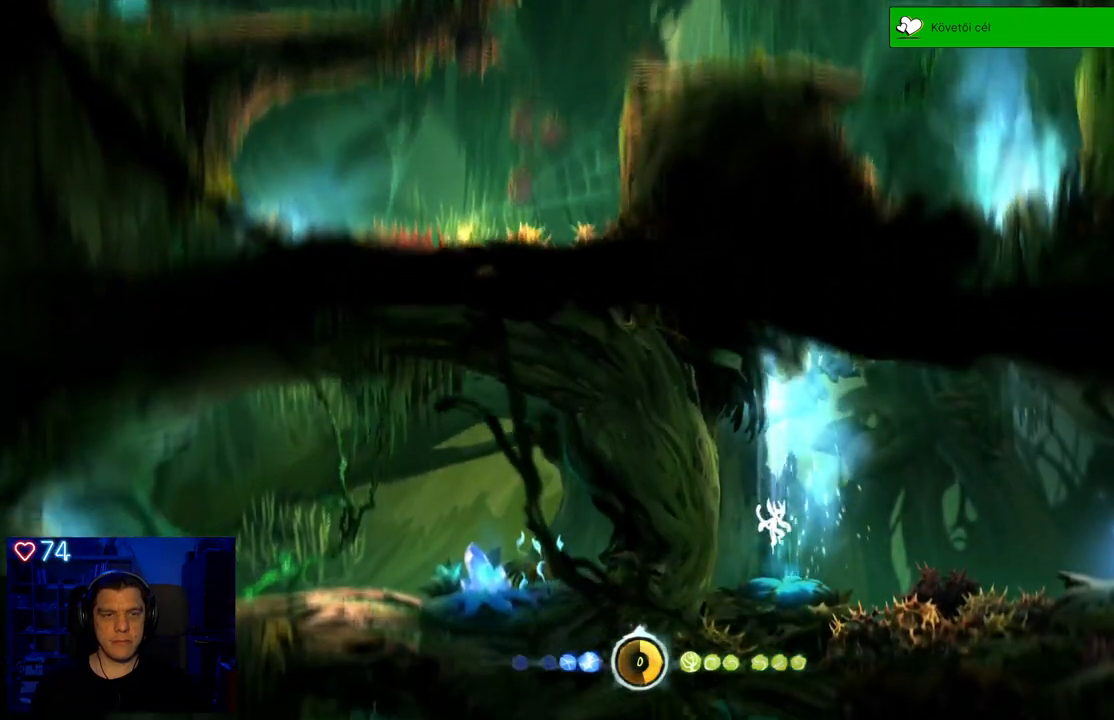
{"buttons": ["A"], "left_stick": "center", "right_stick": "center", "events": [[217, "A", "down"]]}
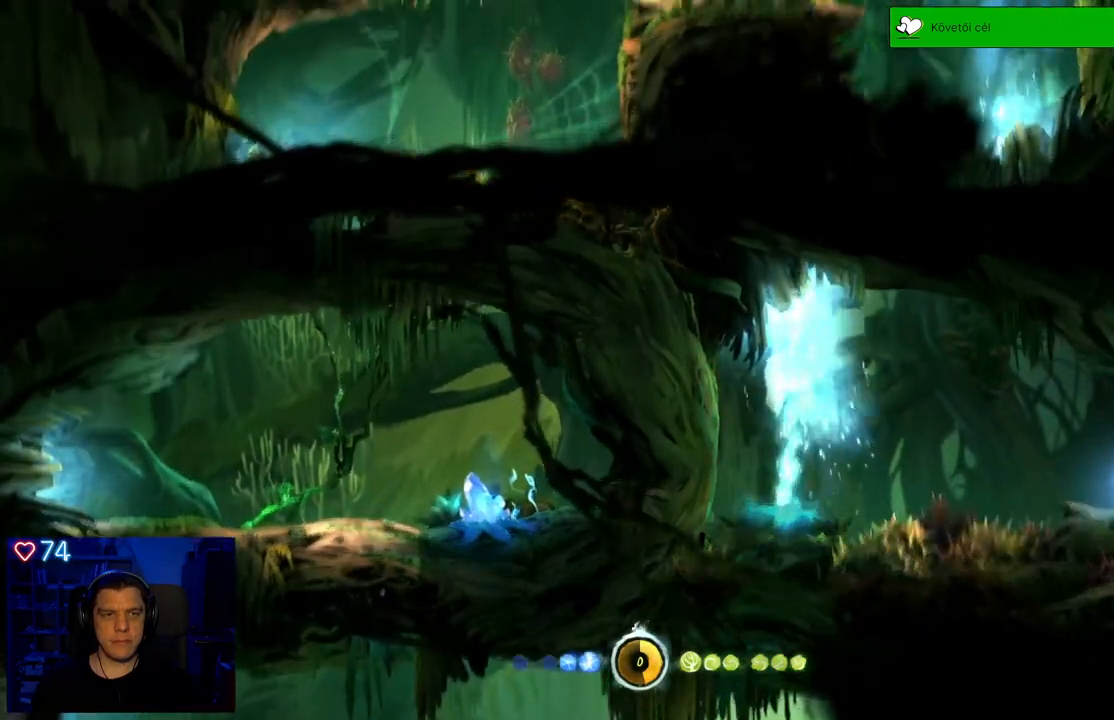
{"buttons": [], "left_stick": "center", "right_stick": "center", "events": [[217, "A", "up"]]}
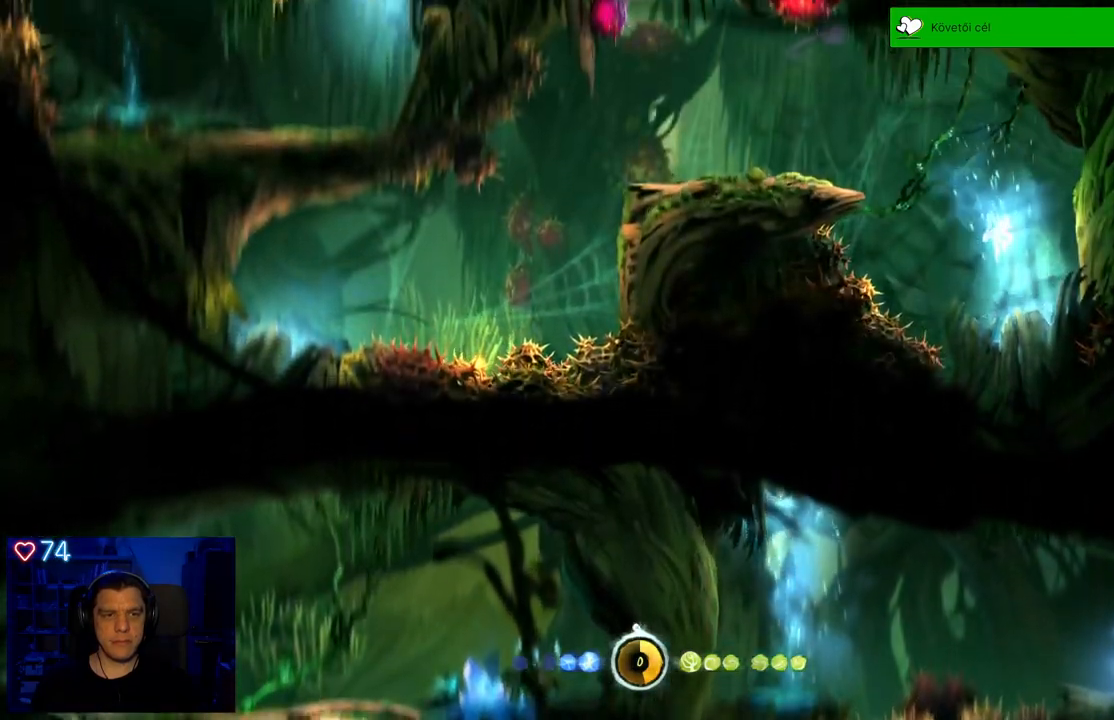
{"buttons": [], "left_stick": "center", "right_stick": "center", "events": []}
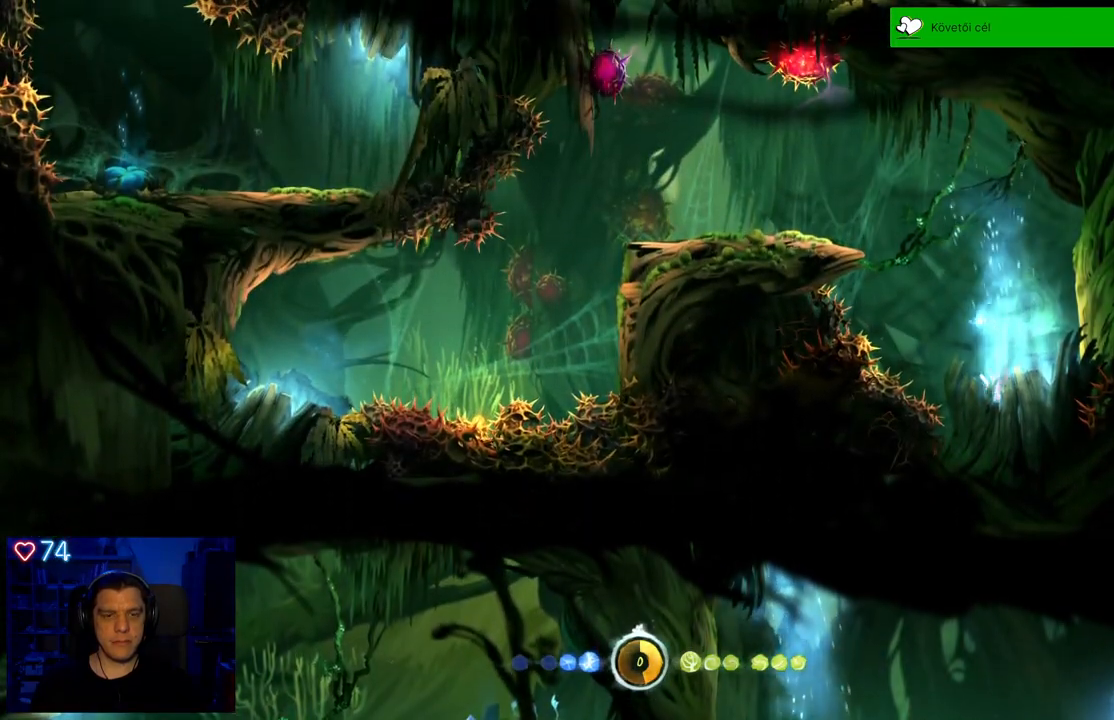
{"buttons": ["A"], "left_stick": "center", "right_stick": "center", "events": [[450, "A", "down"]]}
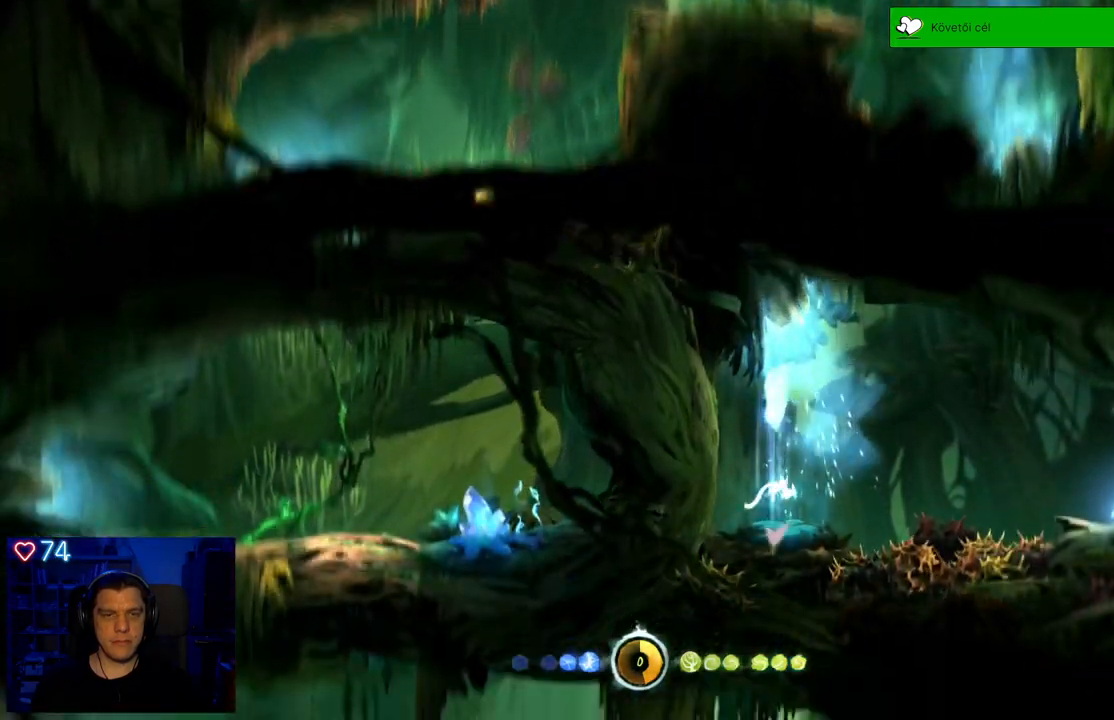
{"buttons": [], "left_stick": "center", "right_stick": "center", "events": [[400, "A", "up"]]}
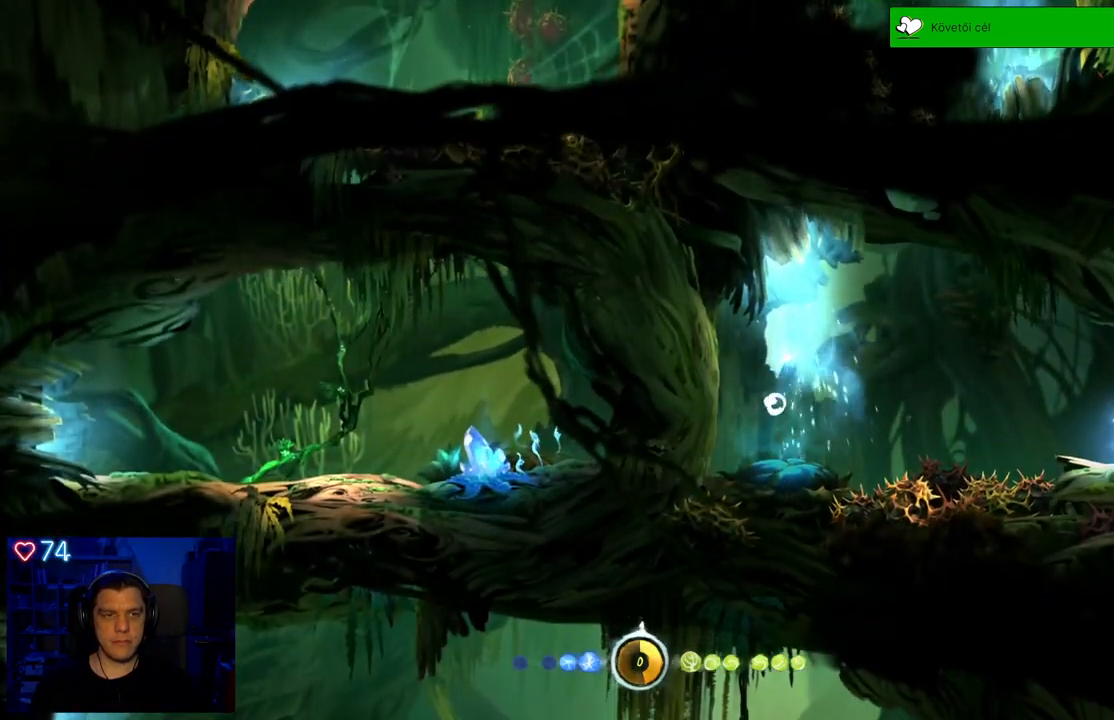
{"buttons": ["A"], "left_stick": "center", "right_stick": "center", "events": [[217, "A", "down"]]}
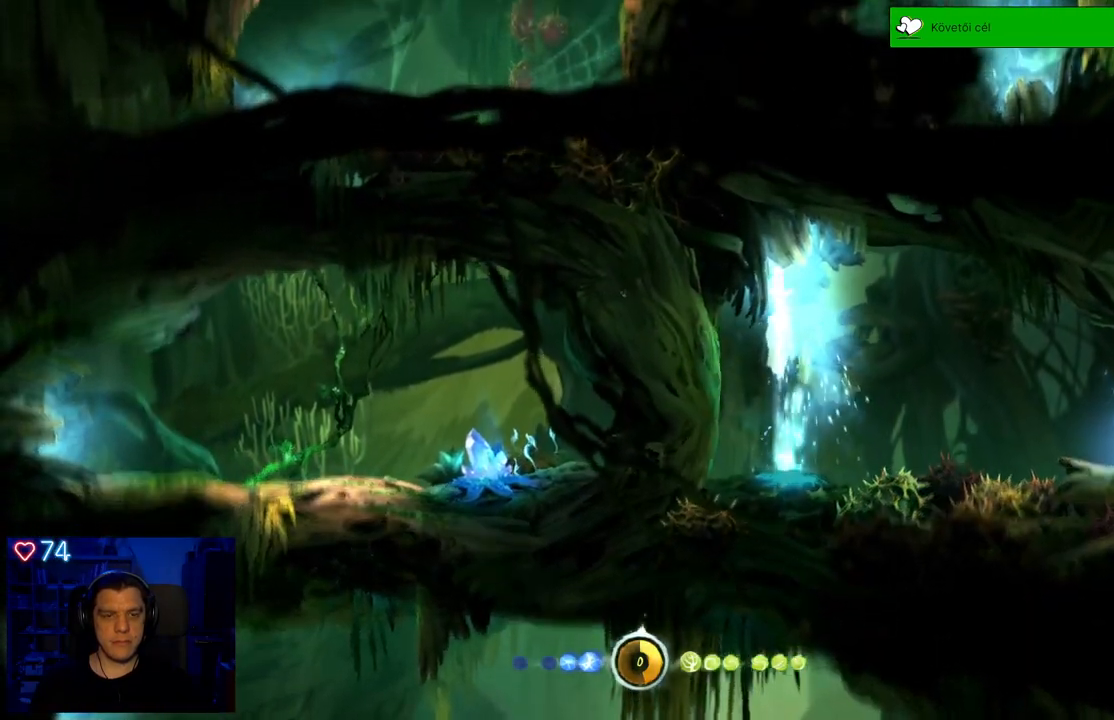
{"buttons": [], "left_stick": "left", "right_stick": "center", "events": [[433, "A", "up"], [450, "left_stick", "left"]]}
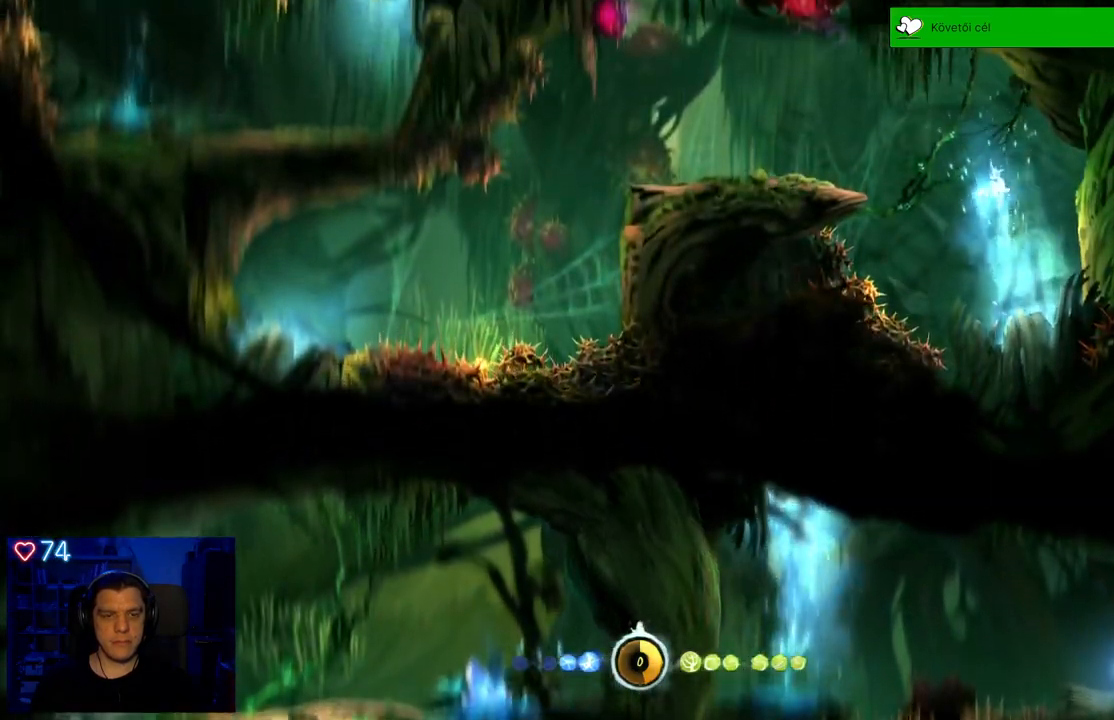
{"buttons": ["A"], "left_stick": "left", "right_stick": "center", "events": [[183, "A", "down"]]}
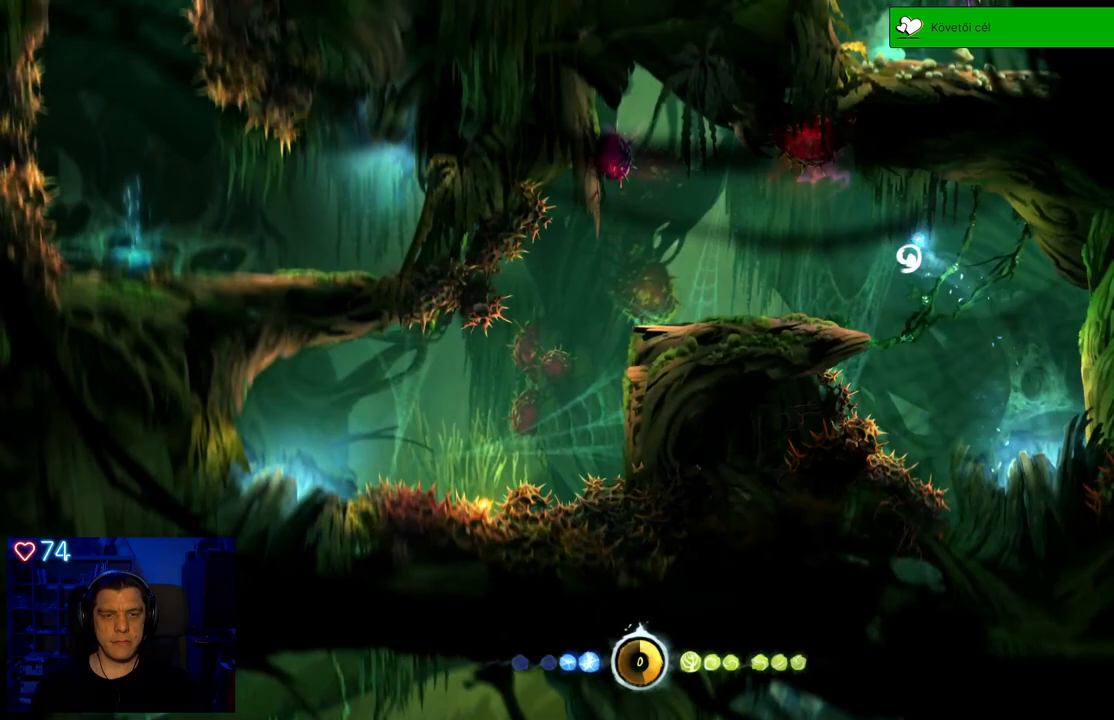
{"buttons": [], "left_stick": "left", "right_stick": "center", "events": [[250, "A", "up"], [350, "X", "down"], [433, "X", "up"]]}
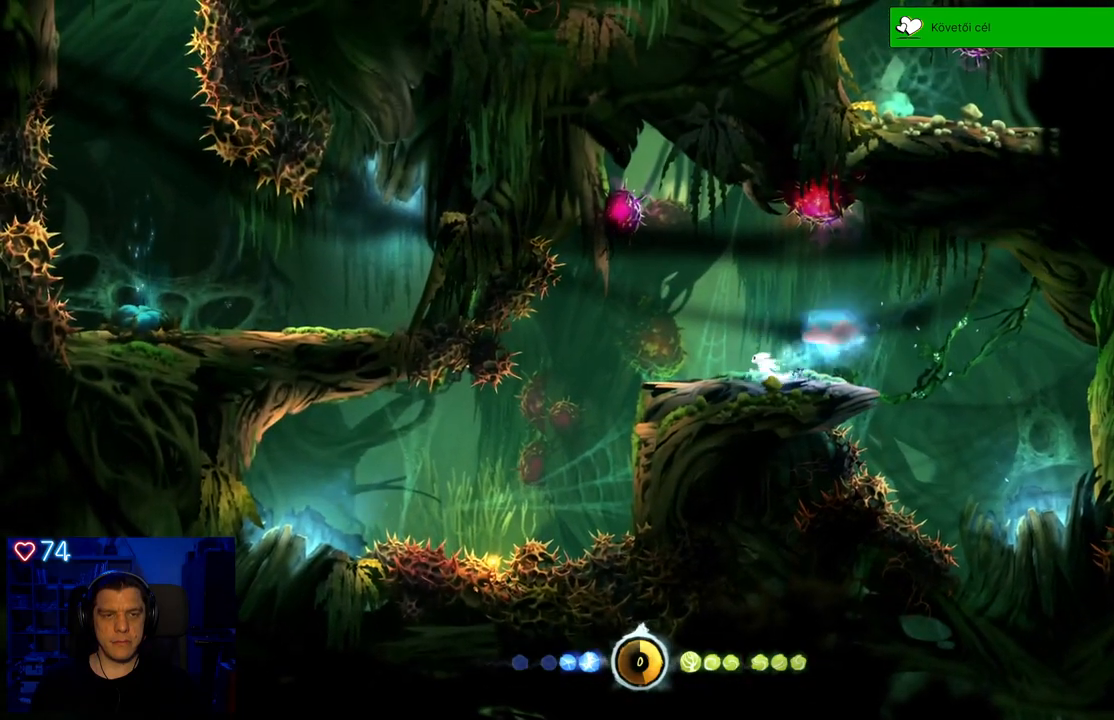
{"buttons": [], "left_stick": "center", "right_stick": "center", "events": [[17, "X", "down"], [117, "X", "up"], [183, "X", "down"], [200, "left_stick", "center"], [283, "X", "up"], [350, "X", "down"], [483, "X", "up"]]}
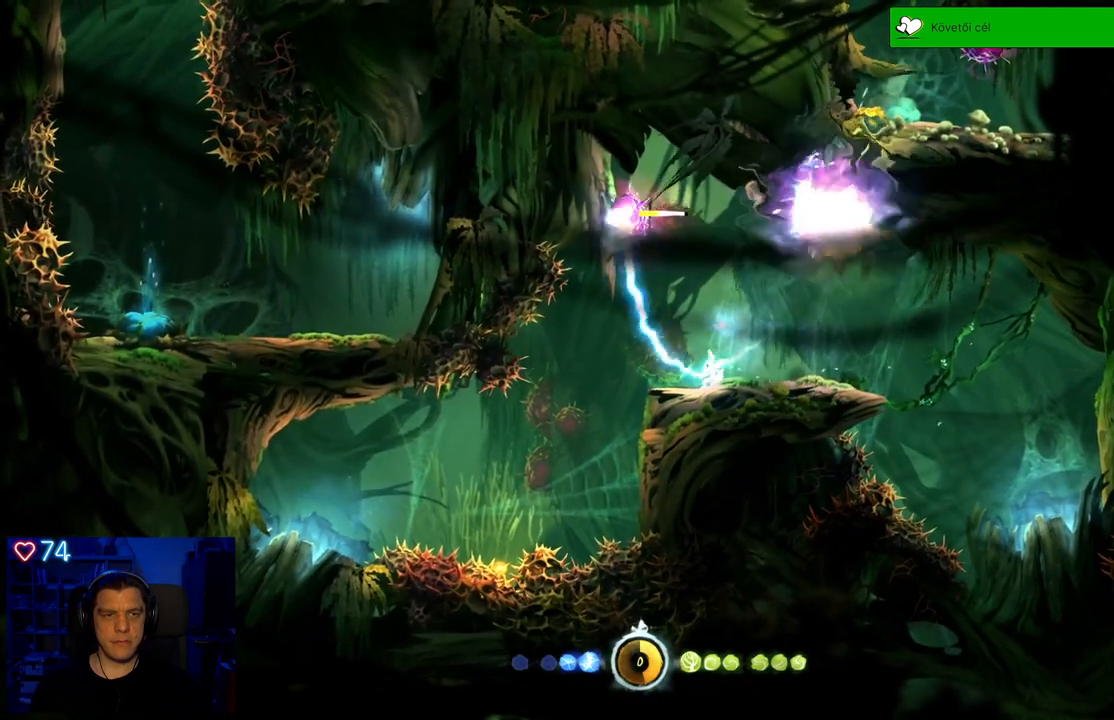
{"buttons": [], "left_stick": "center", "right_stick": "center", "events": []}
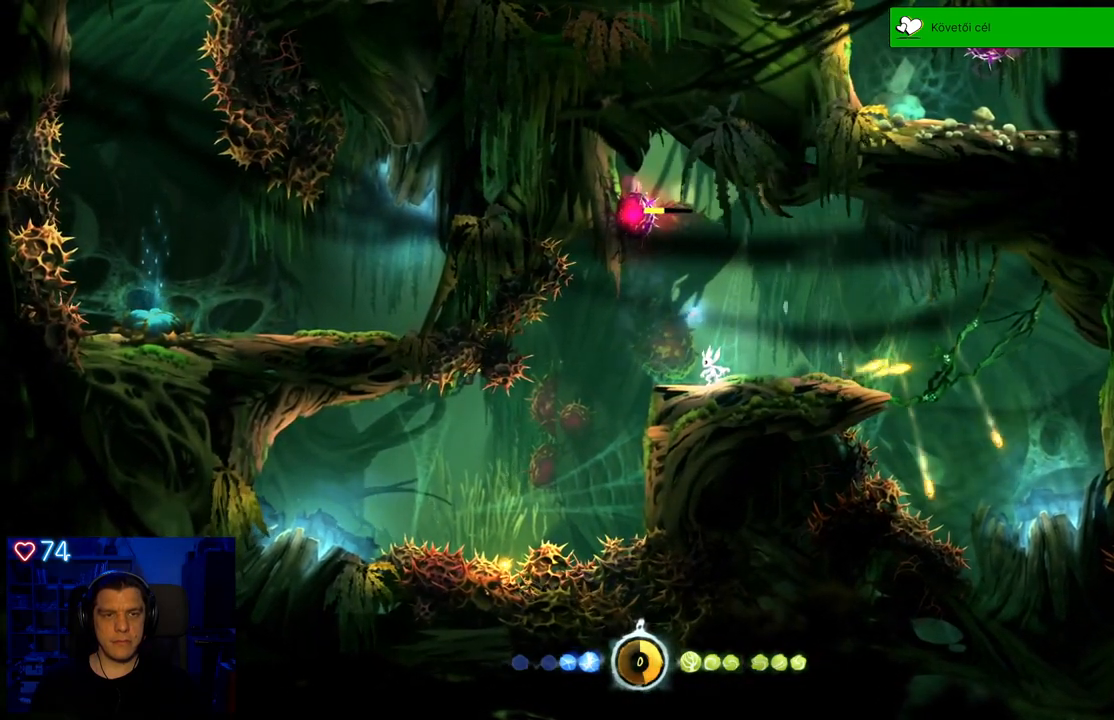
{"buttons": [], "left_stick": "center", "right_stick": "center", "events": [[50, "X", "down"], [183, "X", "up"], [233, "X", "down"], [333, "X", "up"], [383, "X", "down"], [483, "X", "up"]]}
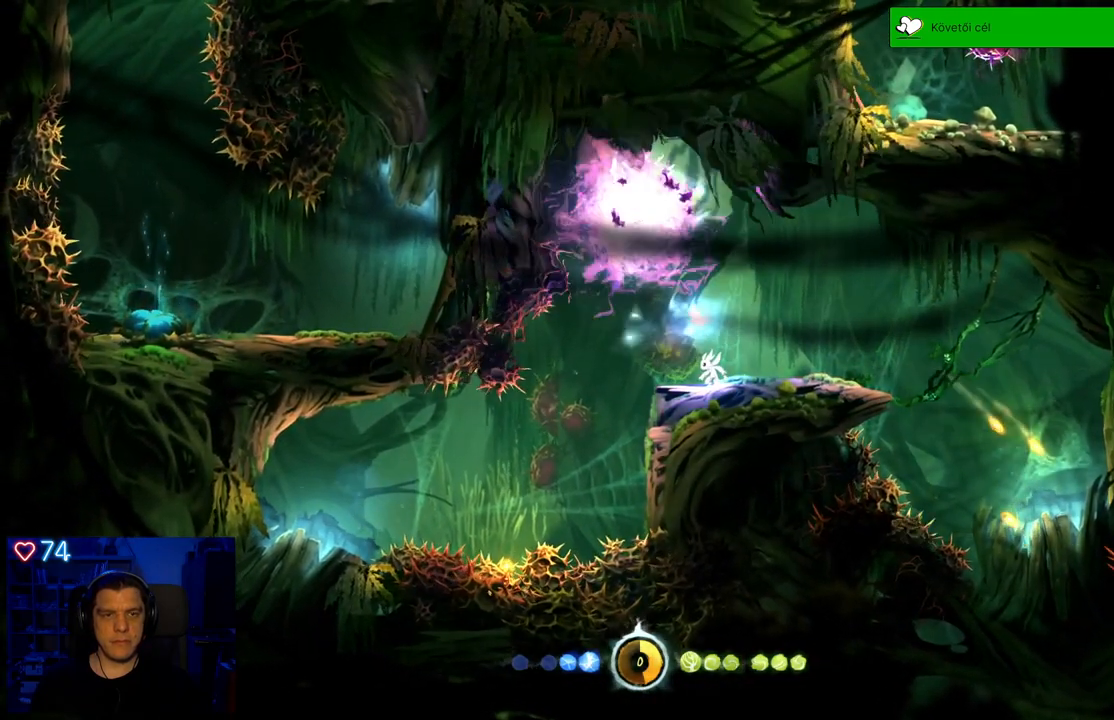
{"buttons": [], "left_stick": "center", "right_stick": "center", "events": [[83, "X", "down"], [183, "X", "up"]]}
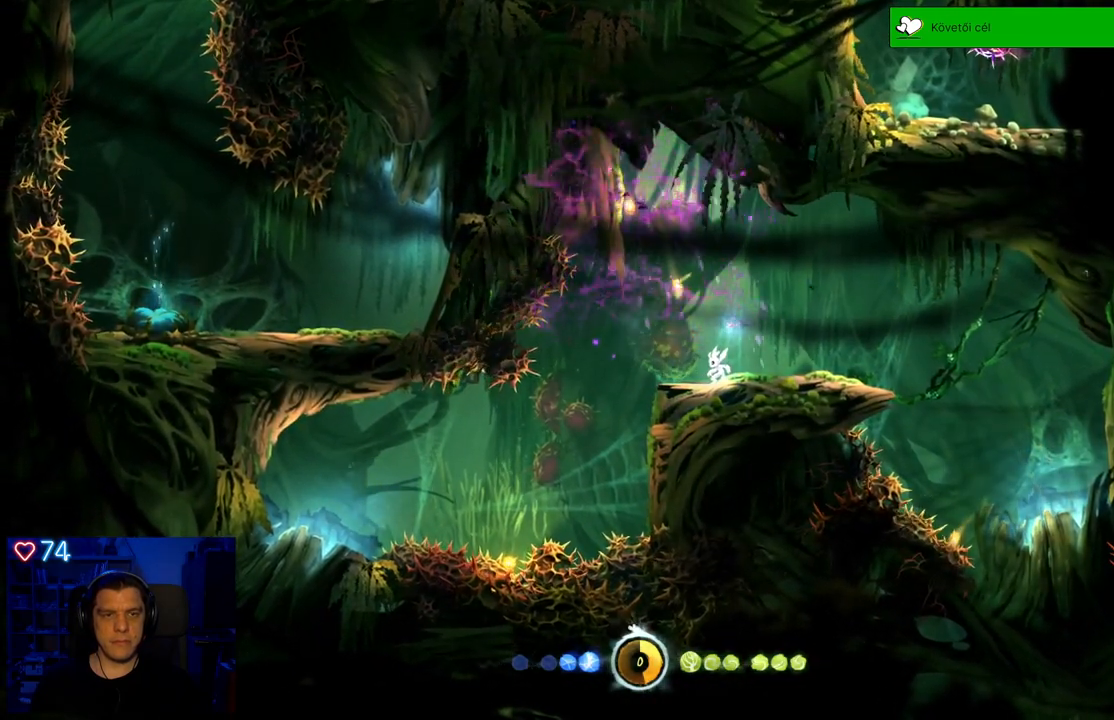
{"buttons": [], "left_stick": "center", "right_stick": "center", "events": []}
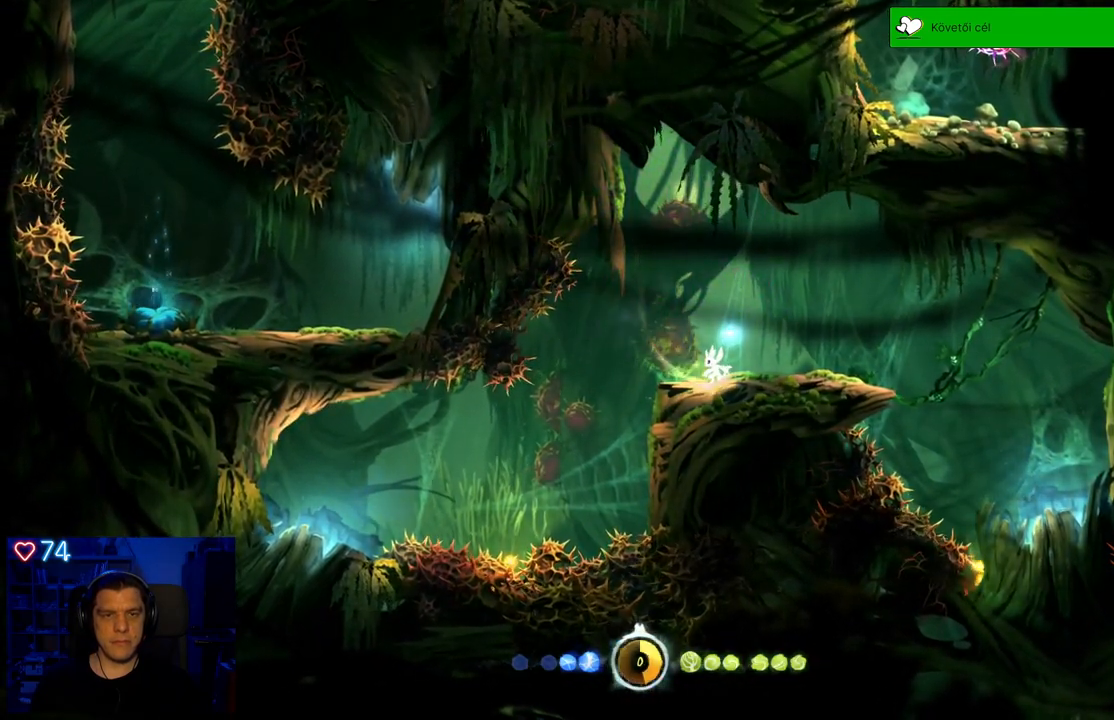
{"buttons": [], "left_stick": "center", "right_stick": "center", "events": []}
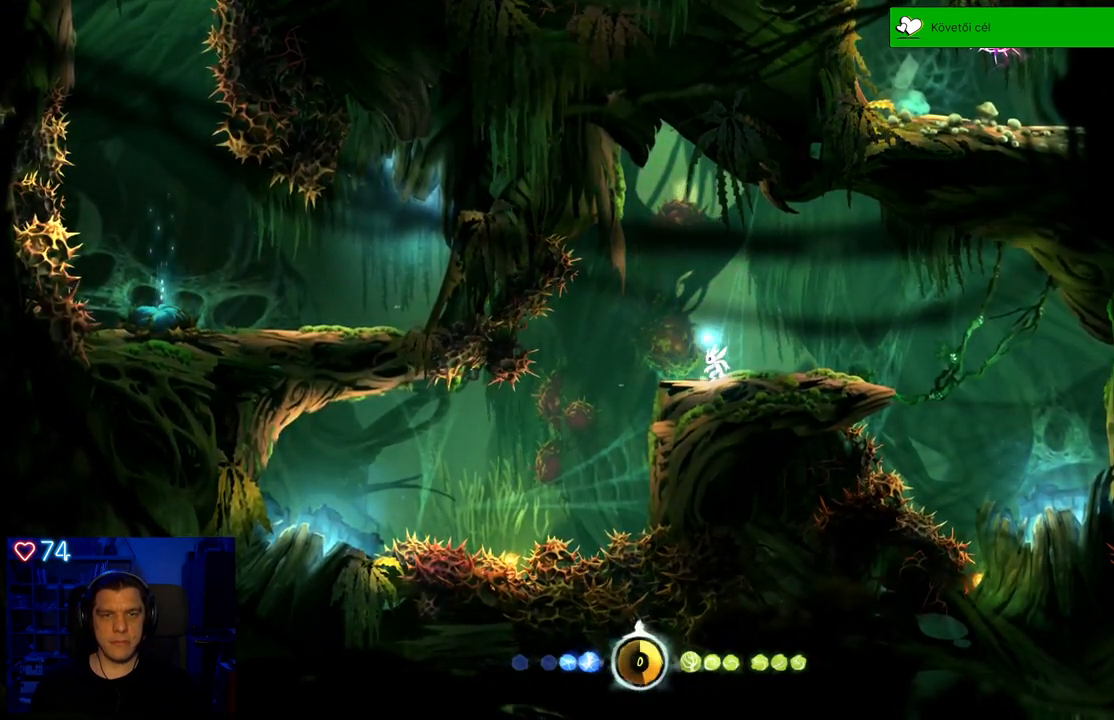
{"buttons": [], "left_stick": "center", "right_stick": "center", "events": []}
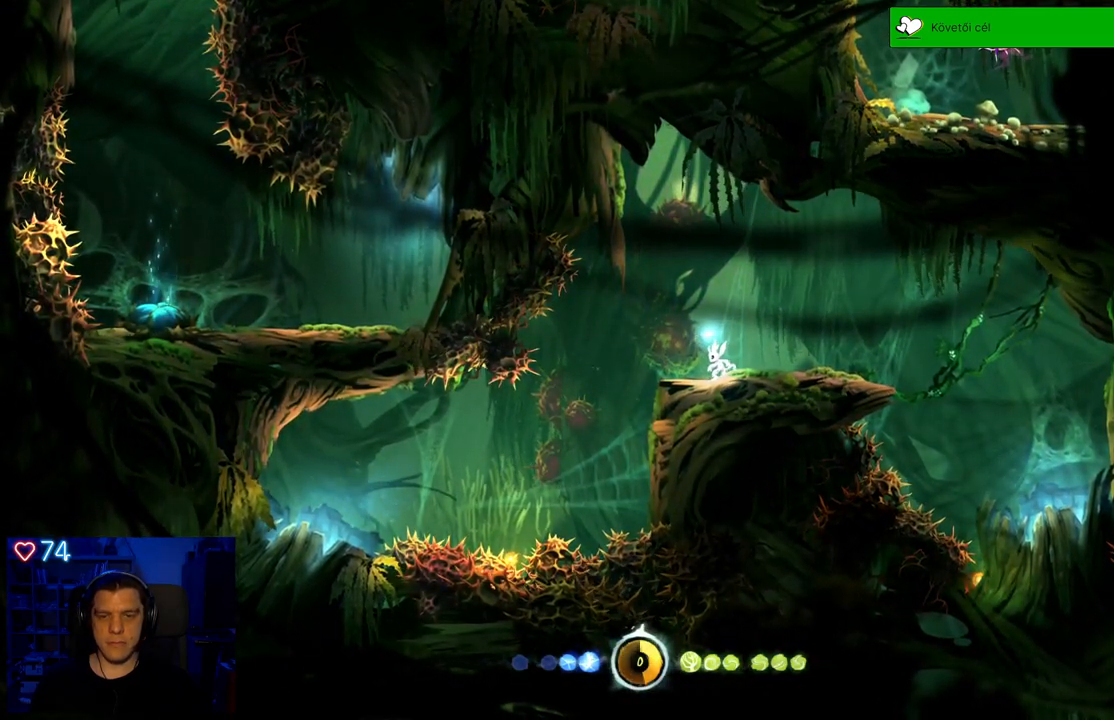
{"buttons": [], "left_stick": "center", "right_stick": "center", "events": []}
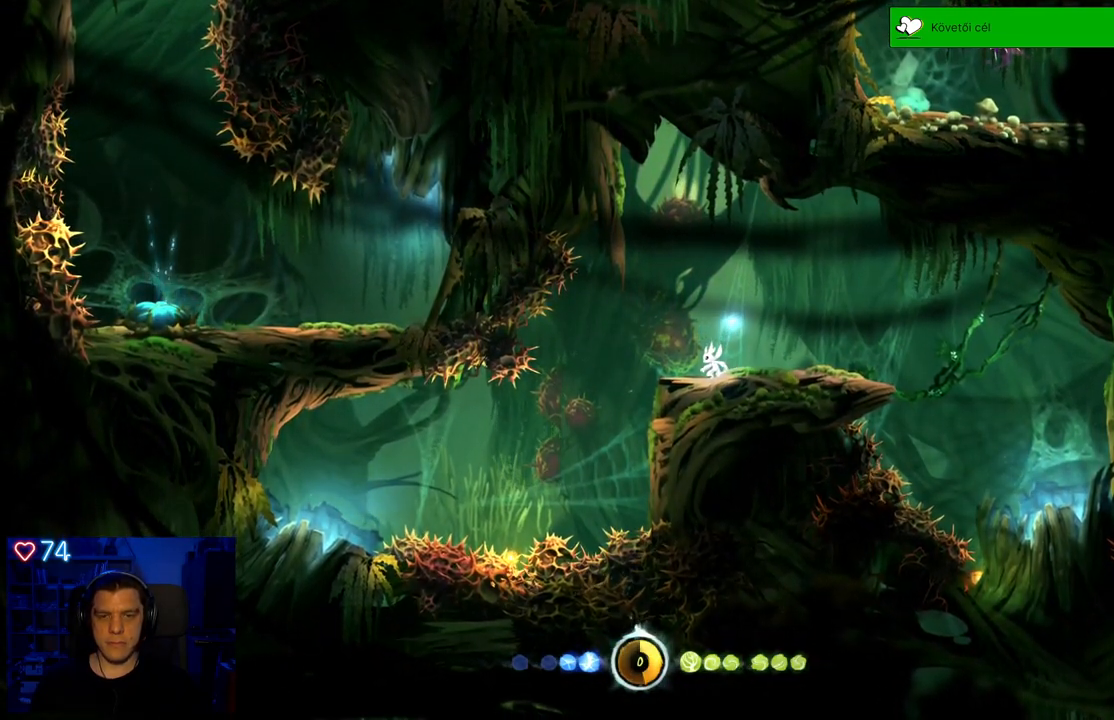
{"buttons": [], "left_stick": "center", "right_stick": "center", "events": []}
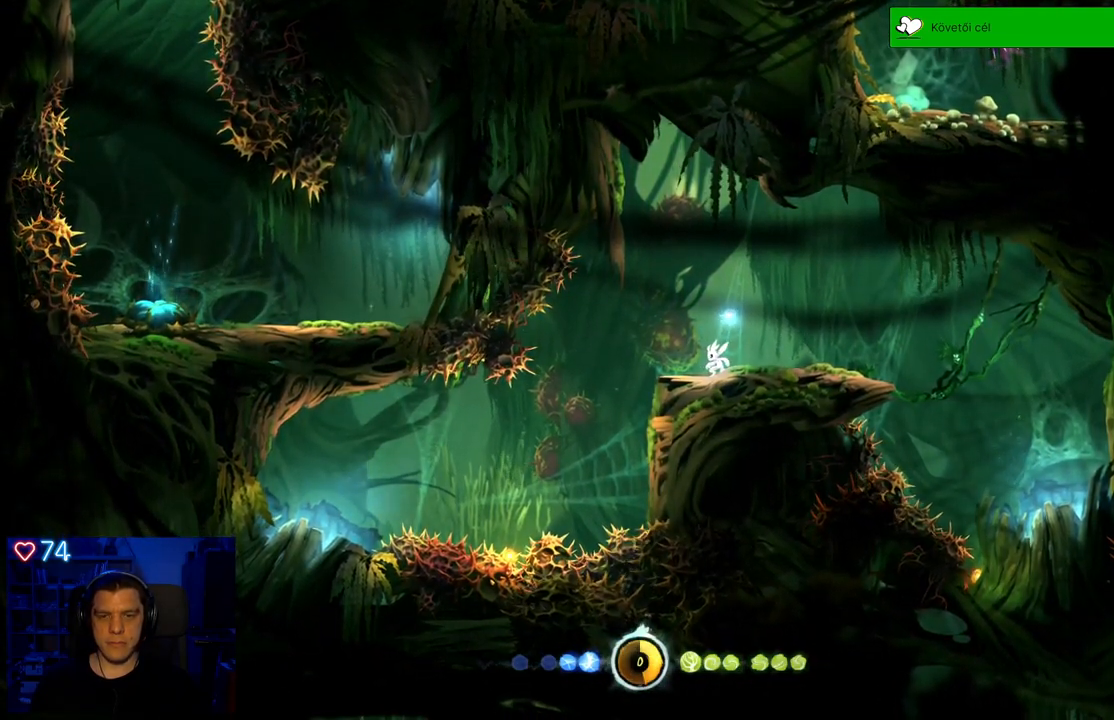
{"buttons": [], "left_stick": "center", "right_stick": "center", "events": []}
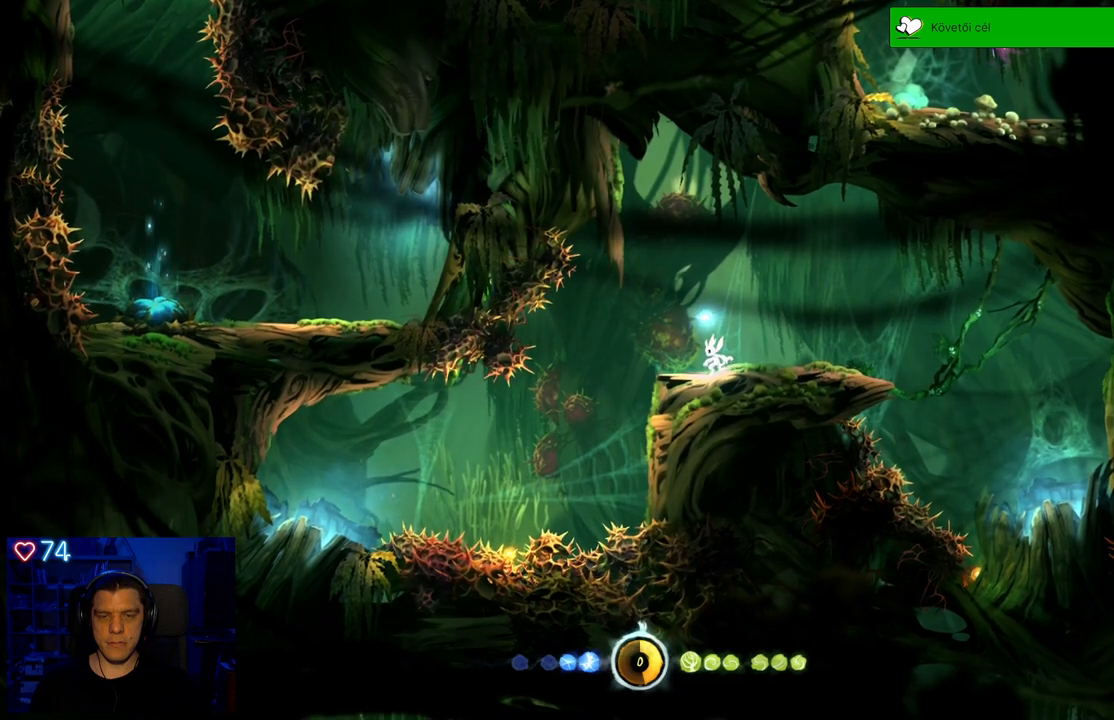
{"buttons": [], "left_stick": "center", "right_stick": "center", "events": []}
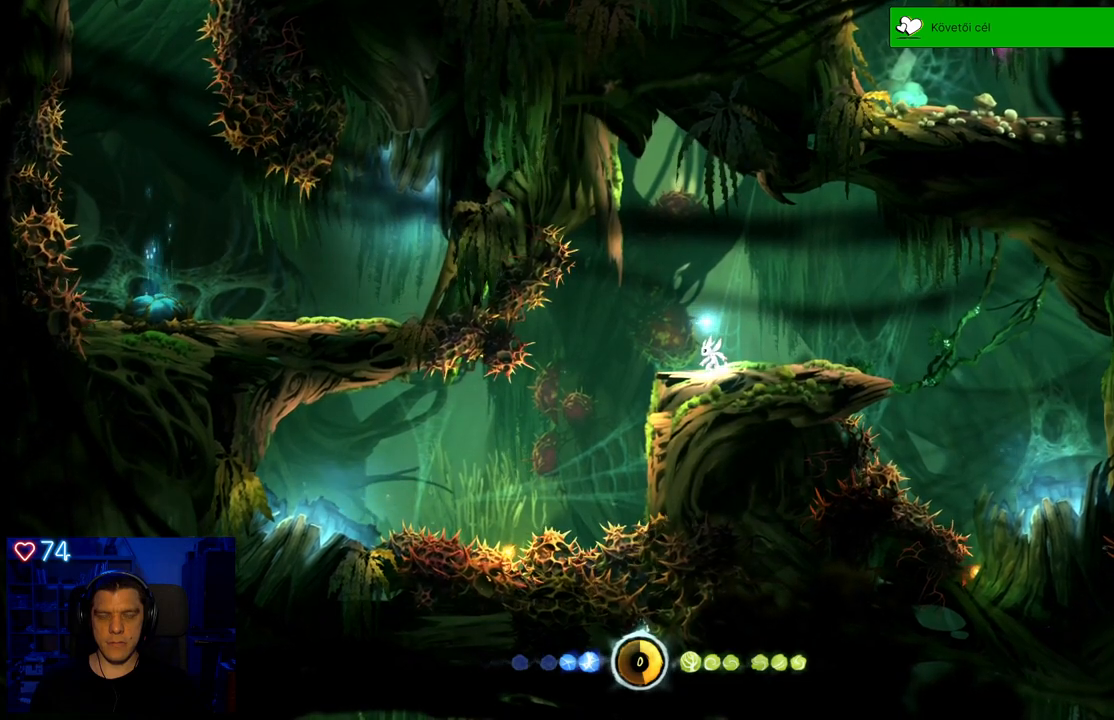
{"buttons": [], "left_stick": "center", "right_stick": "center", "events": []}
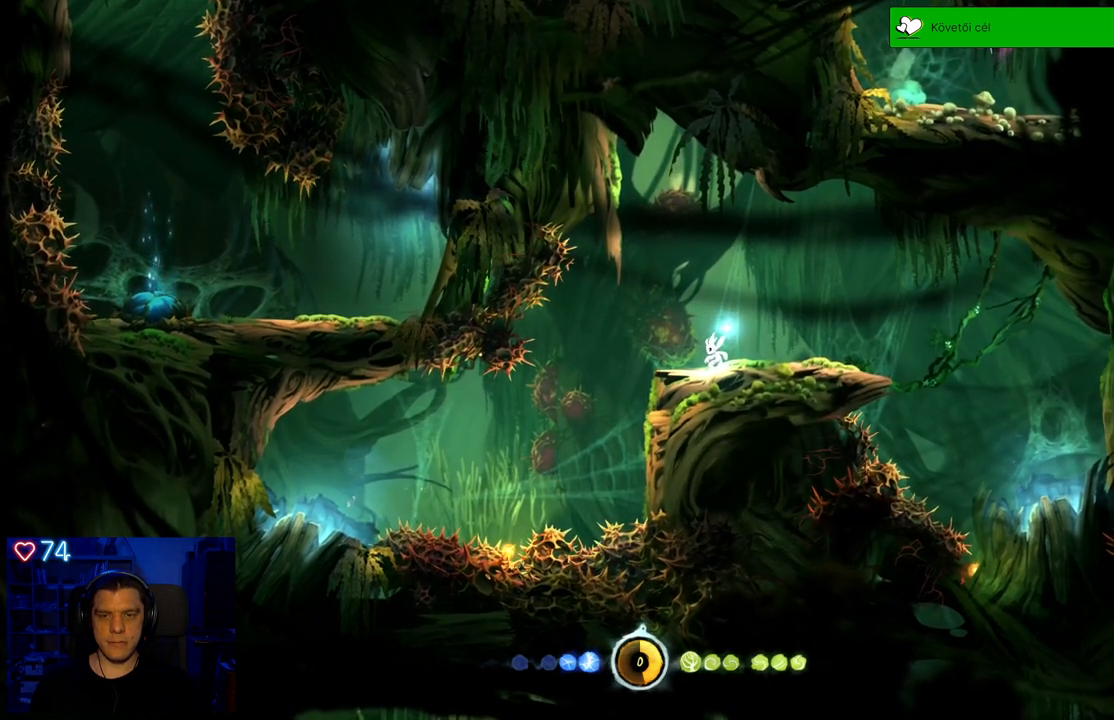
{"buttons": [], "left_stick": "center", "right_stick": "center", "events": []}
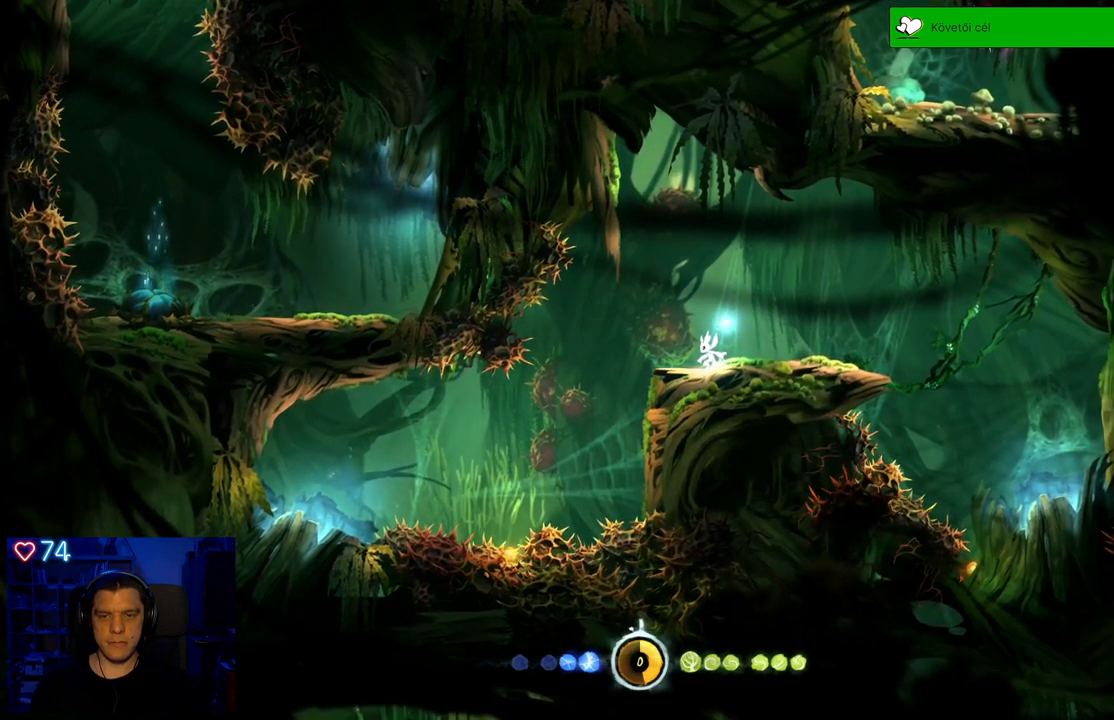
{"buttons": [], "left_stick": "right", "right_stick": "center", "events": [[267, "left_stick", "right"]]}
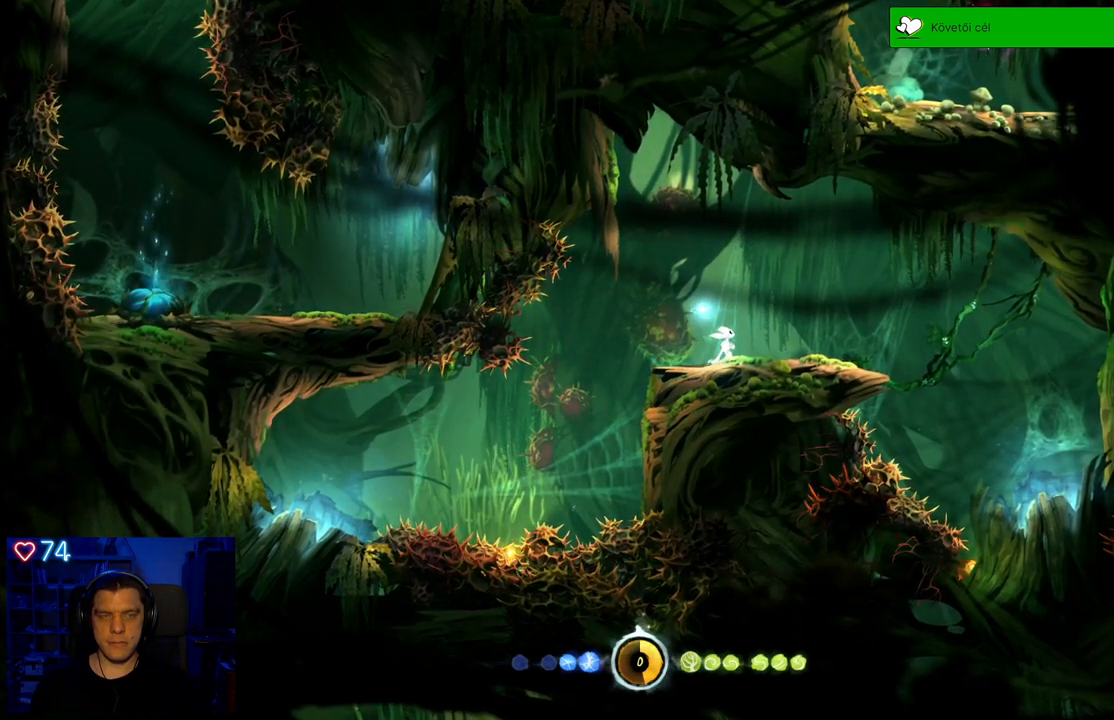
{"buttons": [], "left_stick": "center", "right_stick": "center", "events": [[500, "left_stick", "center"]]}